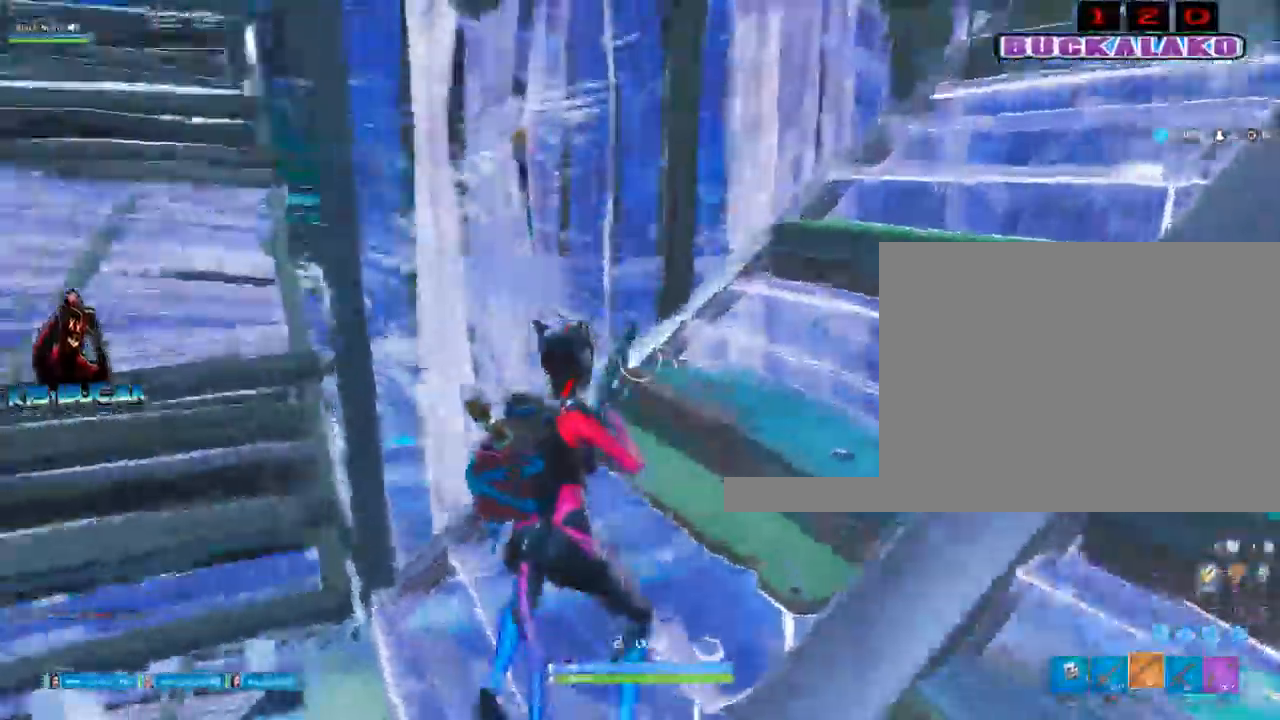
Gameplay with keyboard and mouse; each line is a JSON object with the keys and mouse buttons held at the frame after it. "events" lists presses ("down") and releases ("up") of "1", "2", "3", "4", "5", "a", "alt", "c", "caps_lock", "ctrl", "d", "e", "f", "g", "q", "r", "s", "shift", "space", "t", "tab", "v", "w", "x", "z", "mouse_left", "mouse_wheel" and "mouse_right" between this image and that frame as [ms after this image, input, new state], when the widget could be followed in between. "mouse_left", "mouse_wheel", "mouse_right" = the "left", "wheel", "right" buttons of the "mouse" list. No other keys are recorded. "wheel" means that the mouse wheel is clicked or scrolled. Not read: mouse_move.
{"keys": ["a", "space"], "mouse": [], "events": [[67, "w", "down"], [500, "space", "down"], [500, "w", "up"]]}
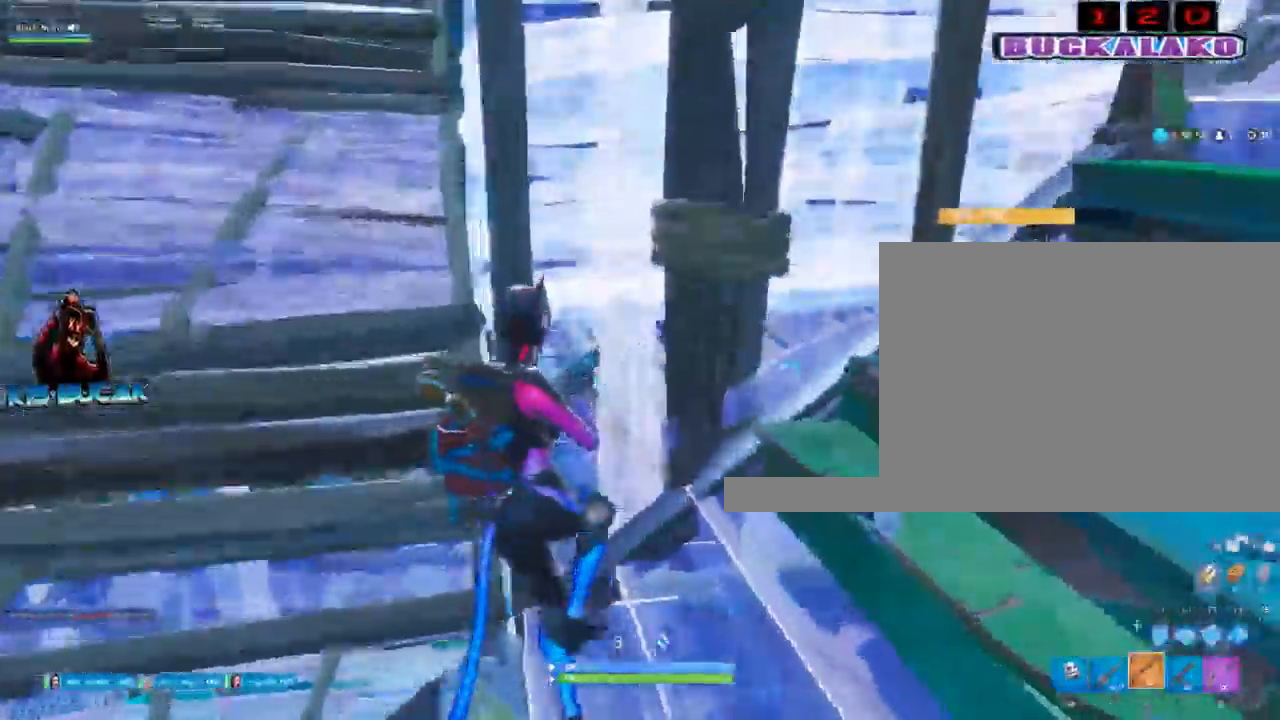
{"keys": ["a"], "mouse": [], "events": [[133, "space", "up"]]}
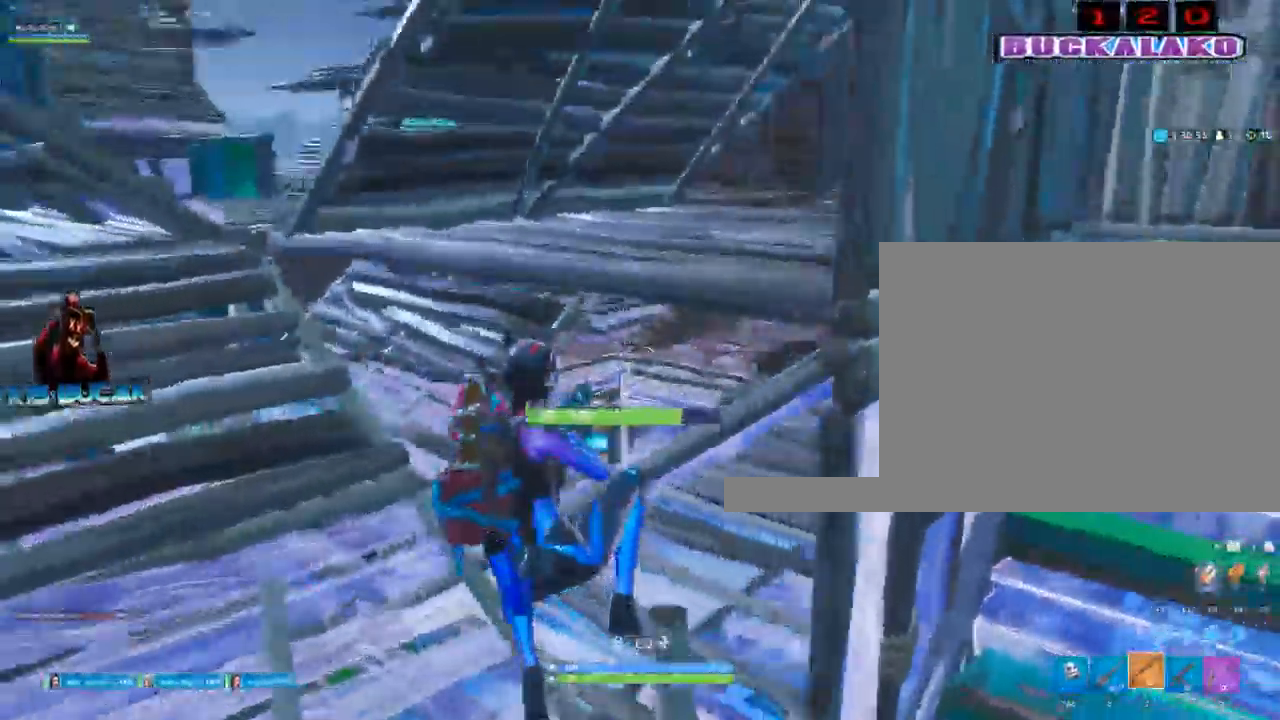
{"keys": ["a"], "mouse": ["left"], "events": [[283, "mouse_left", "down"]]}
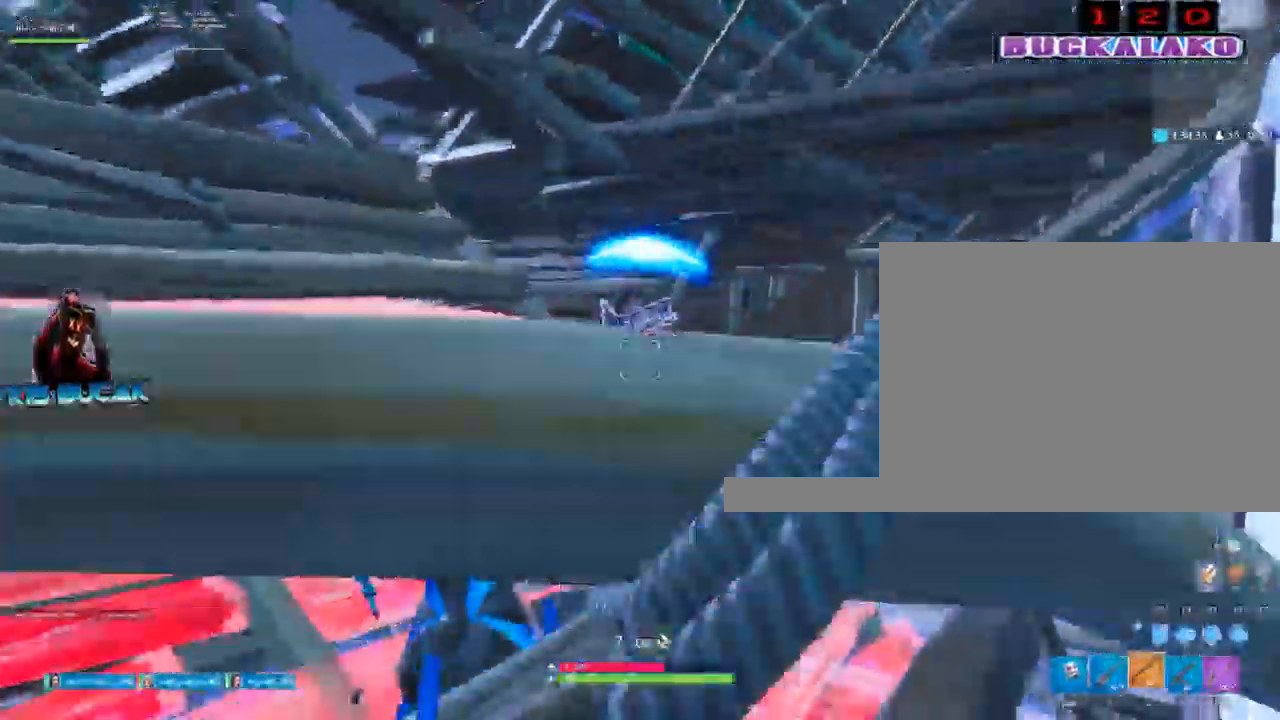
{"keys": ["a"], "mouse": [], "events": [[300, "mouse_left", "up"], [350, "3", "down"], [450, "3", "up"]]}
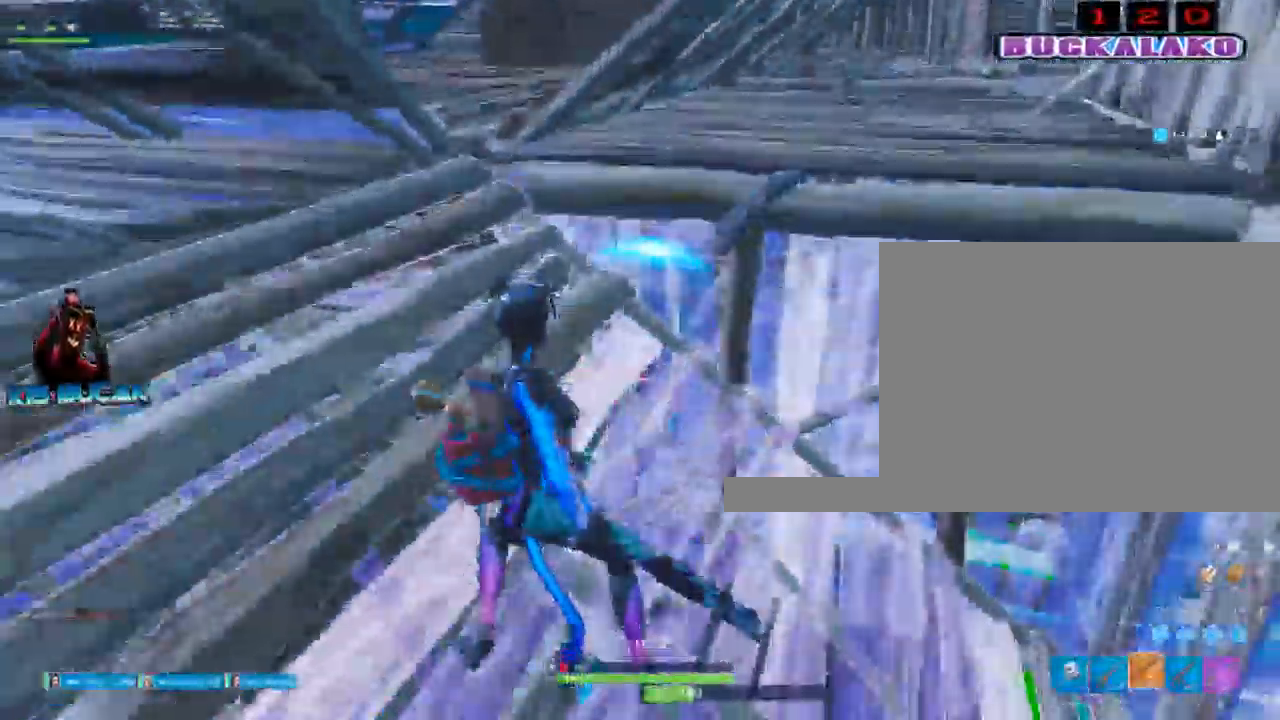
{"keys": ["c", "d"], "mouse": [], "events": [[83, "w", "down"], [133, "a", "up"], [283, "a", "down"], [367, "a", "up"], [367, "w", "up"], [467, "c", "down"], [467, "d", "down"]]}
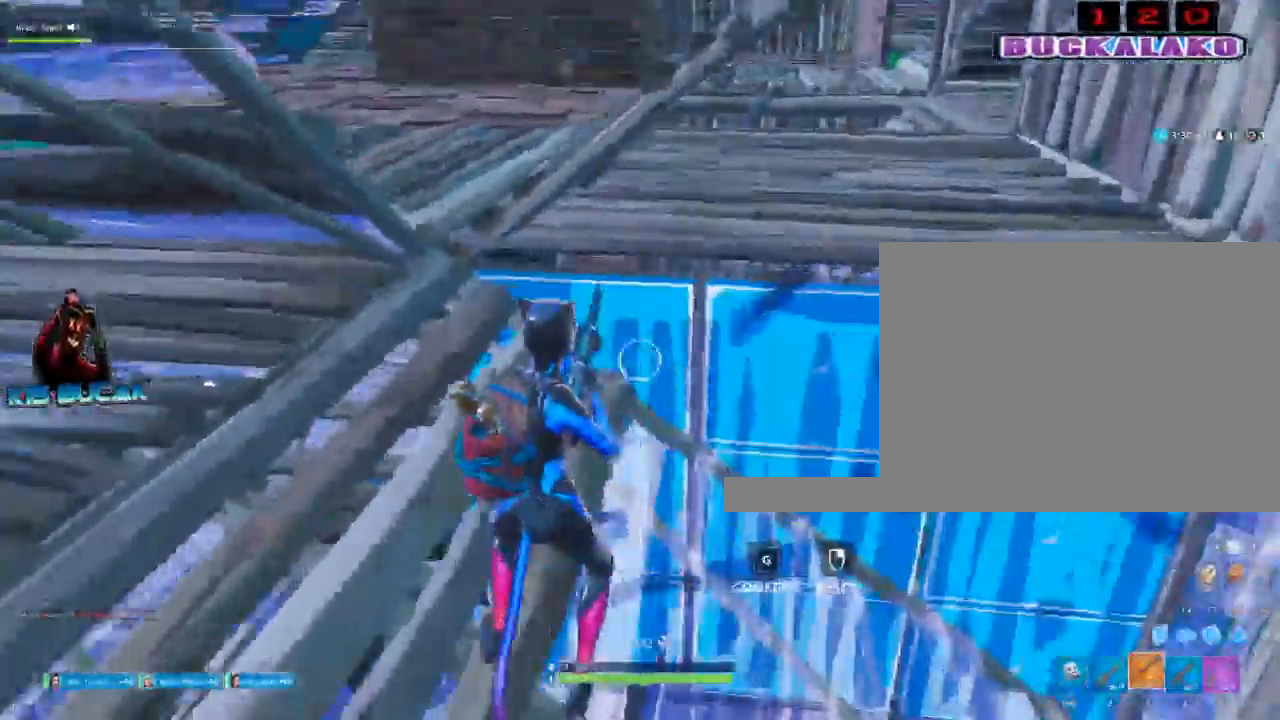
{"keys": ["d"], "mouse": [], "events": [[50, "c", "up"], [50, "mouse_left", "down"], [200, "c", "down"], [250, "c", "up"], [250, "mouse_left", "up"]]}
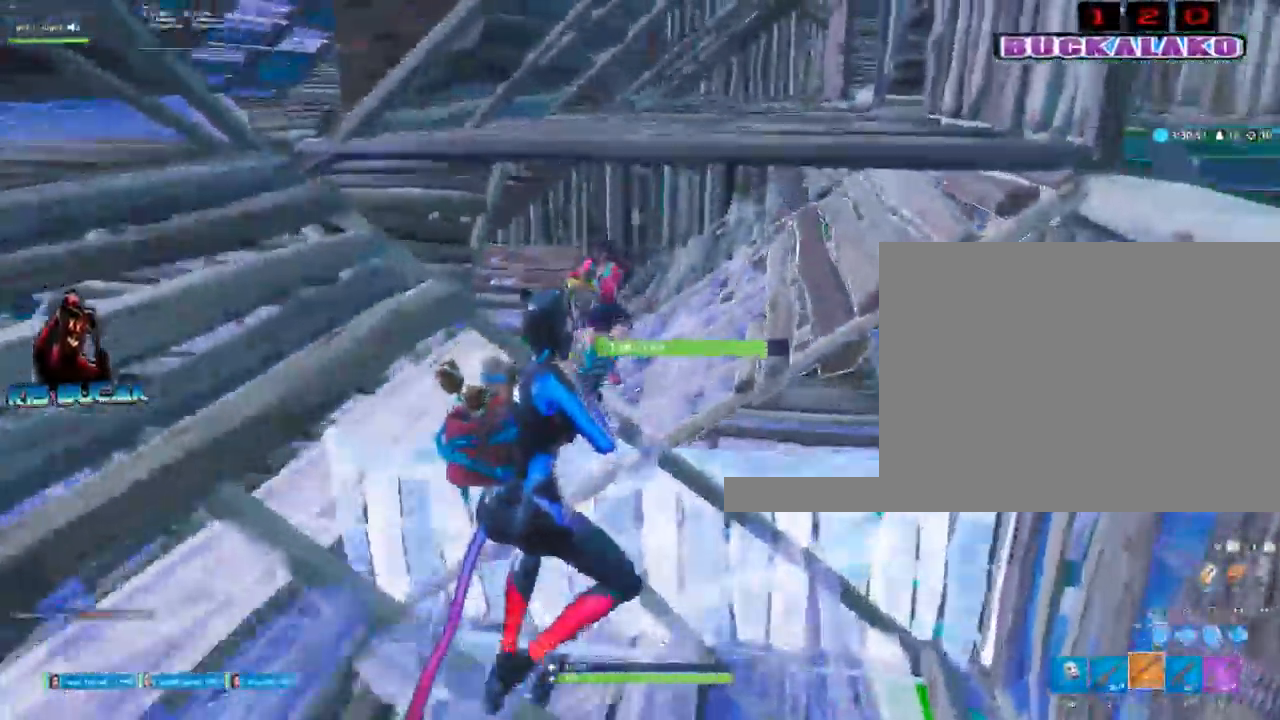
{"keys": ["4", "a"], "mouse": [], "events": [[167, "s", "down"], [267, "a", "down"], [267, "d", "up"], [267, "mouse_left", "down"], [300, "s", "up"], [350, "mouse_left", "up"], [500, "4", "down"]]}
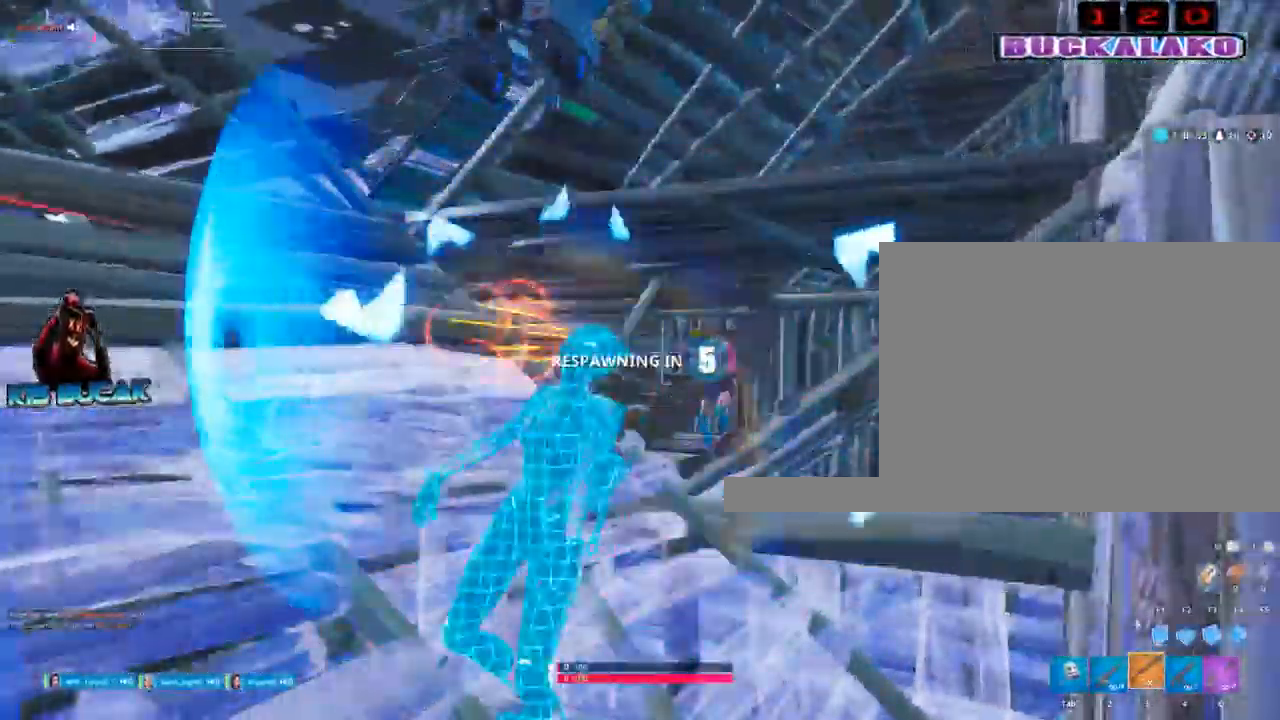
{"keys": [], "mouse": [], "events": [[83, "4", "up"], [283, "a", "up"]]}